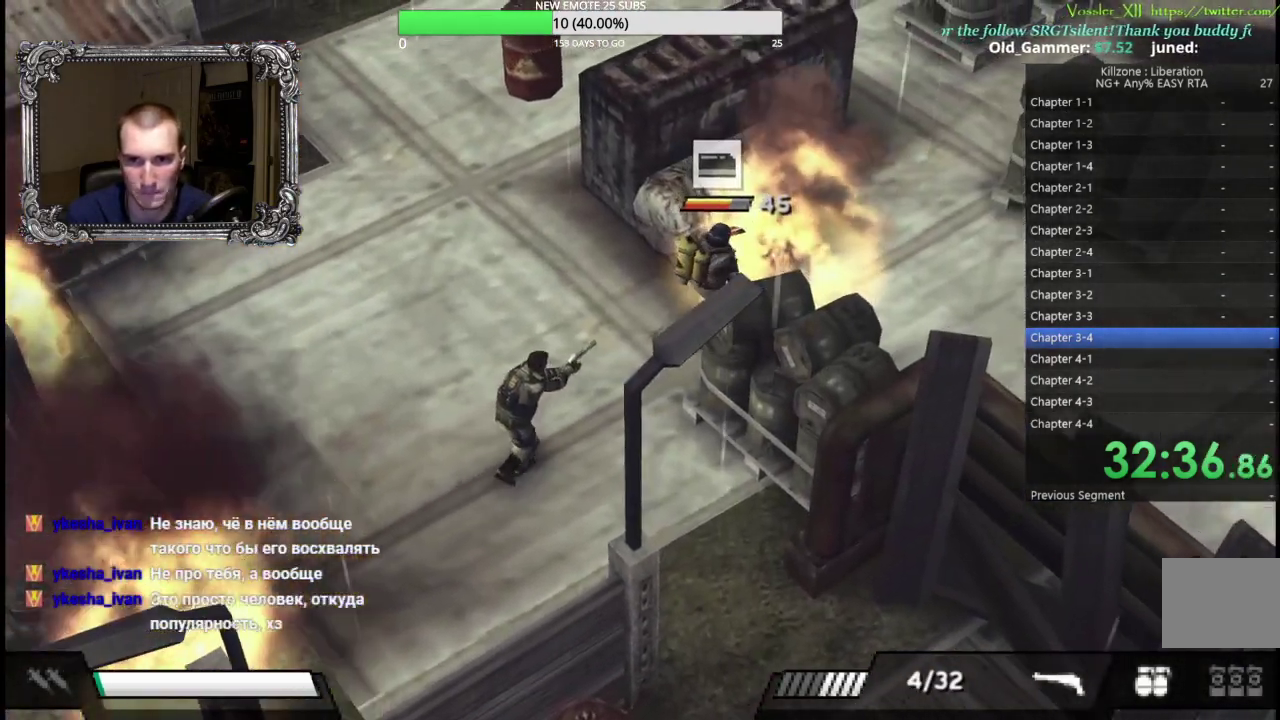
Gameplay with a controller (Xbox layout); each line is a JSON object with the inputs held at the frame after it. "events" lists button and stick changes between this image and that frame as [ms after this image, input, new state], when the widget could be followed in between. Not read: R3 right_stick.
{"buttons": ["L1"], "left_stick": "up-right", "events": [[17, "X", "down"], [100, "X", "up"], [167, "X", "down"], [267, "X", "up"], [350, "X", "down"], [433, "X", "up"]]}
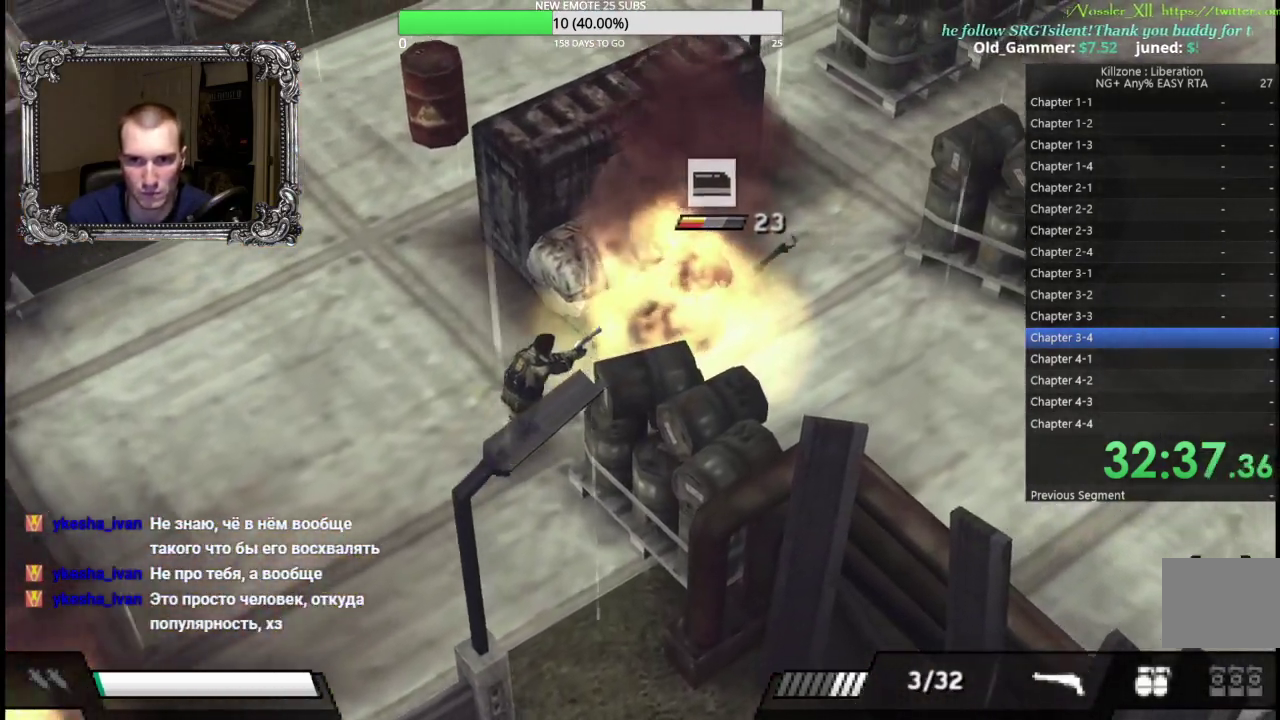
{"buttons": ["L1"], "left_stick": "center", "events": [[17, "X", "down"], [33, "left_stick", "center"], [100, "X", "up"], [183, "X", "down"], [283, "X", "up"], [350, "X", "down"], [467, "X", "up"]]}
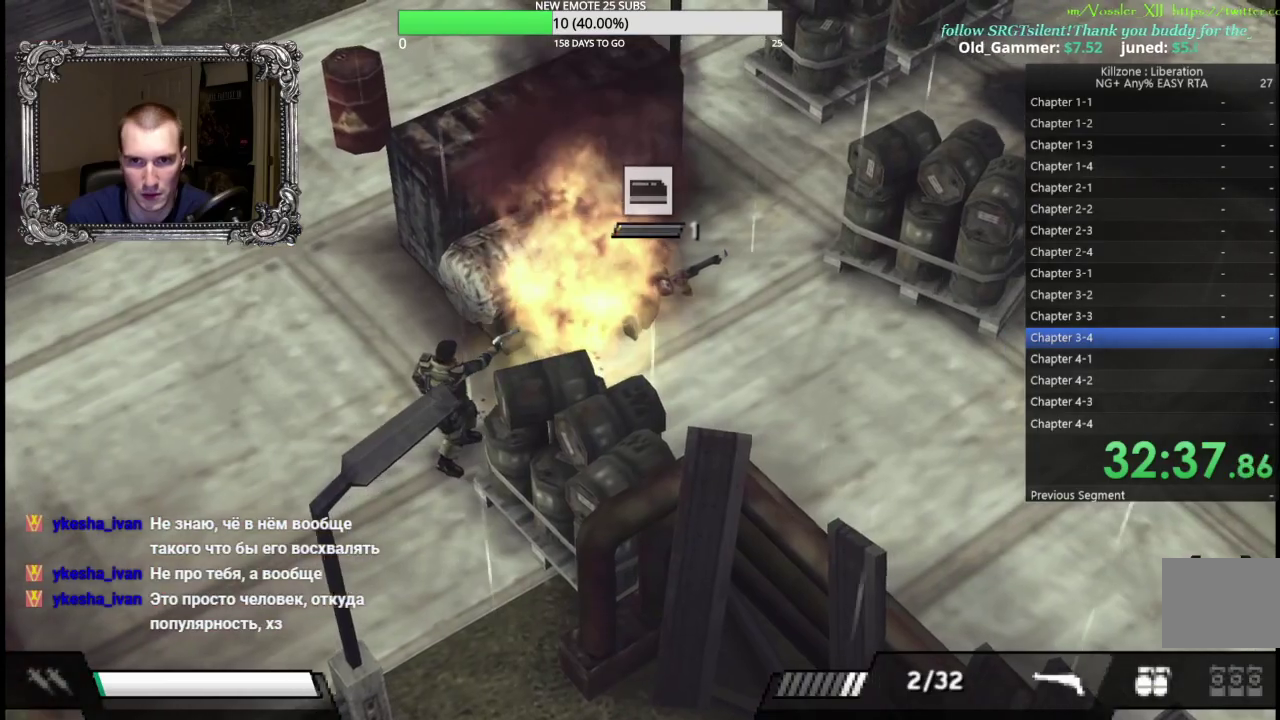
{"buttons": [], "left_stick": "up", "events": [[17, "X", "down"], [117, "X", "up"], [183, "X", "down"], [267, "X", "up"], [333, "left_stick", "left"], [367, "L1", "up"], [400, "Y", "down"], [417, "left_stick", "up-left"], [467, "left_stick", "up"], [500, "Y", "up"]]}
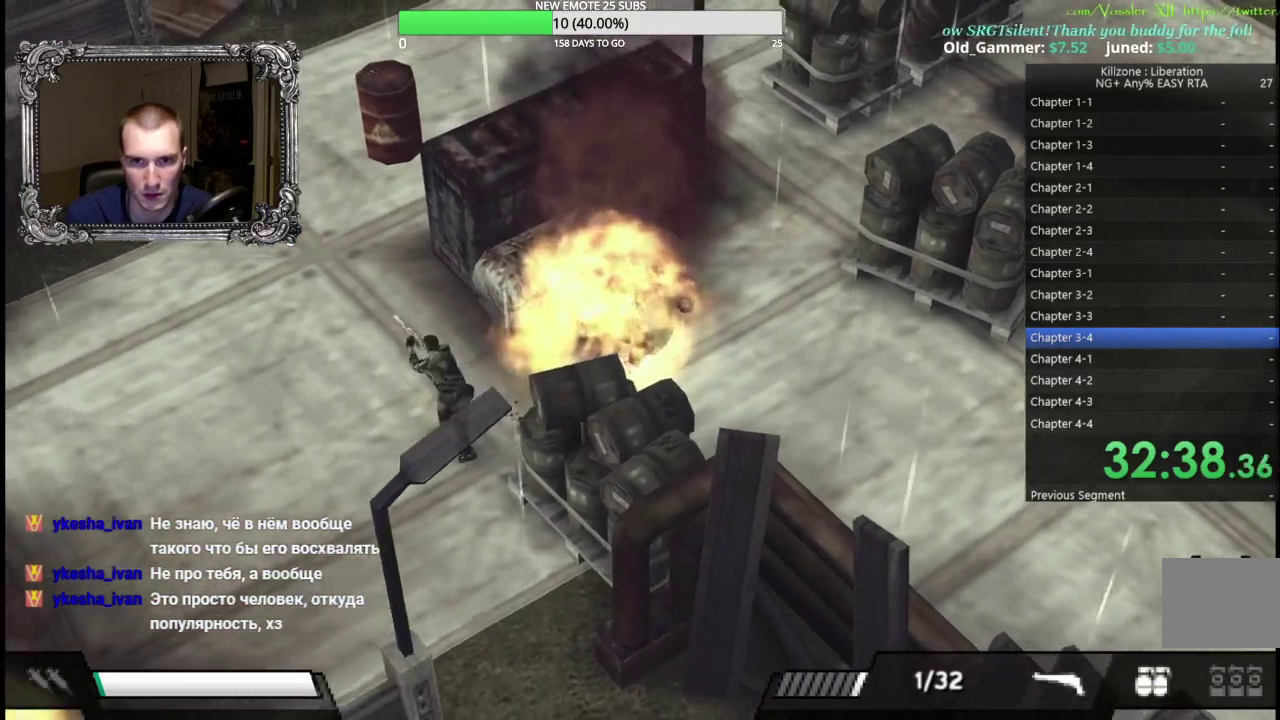
{"buttons": [], "left_stick": "up-left", "events": [[500, "left_stick", "up-left"]]}
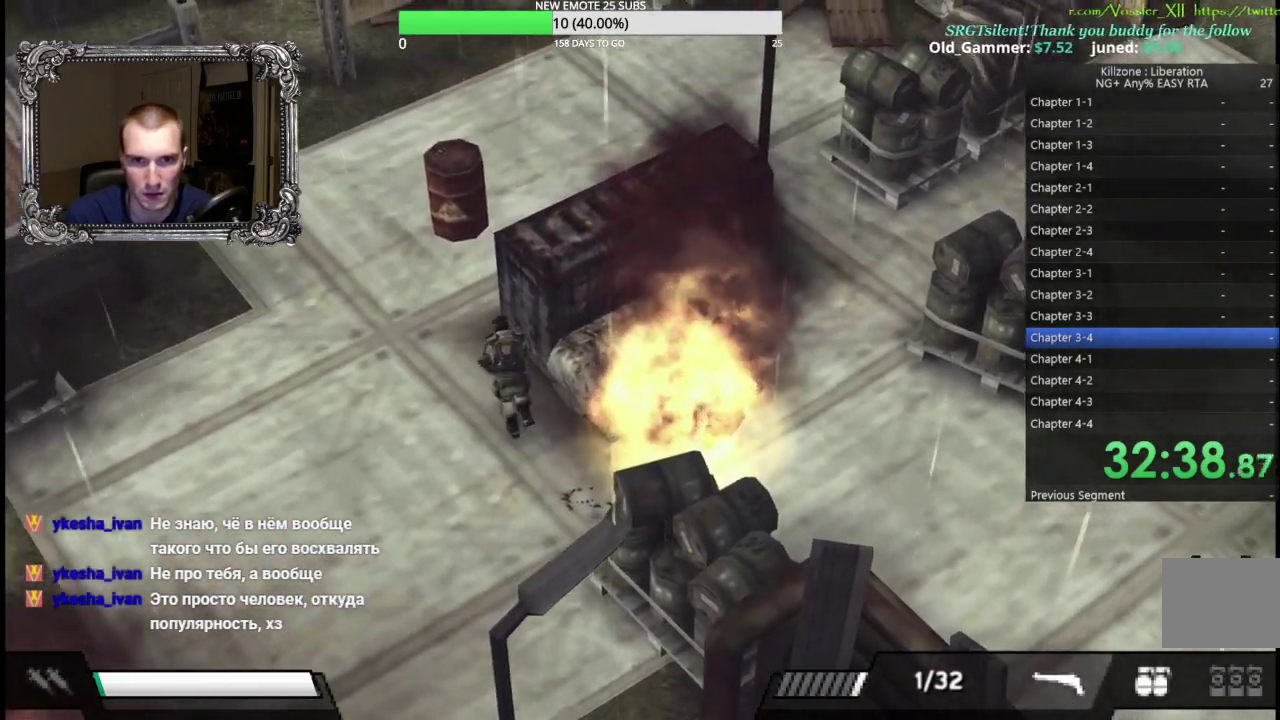
{"buttons": [], "left_stick": "up", "events": [[333, "left_stick", "up"]]}
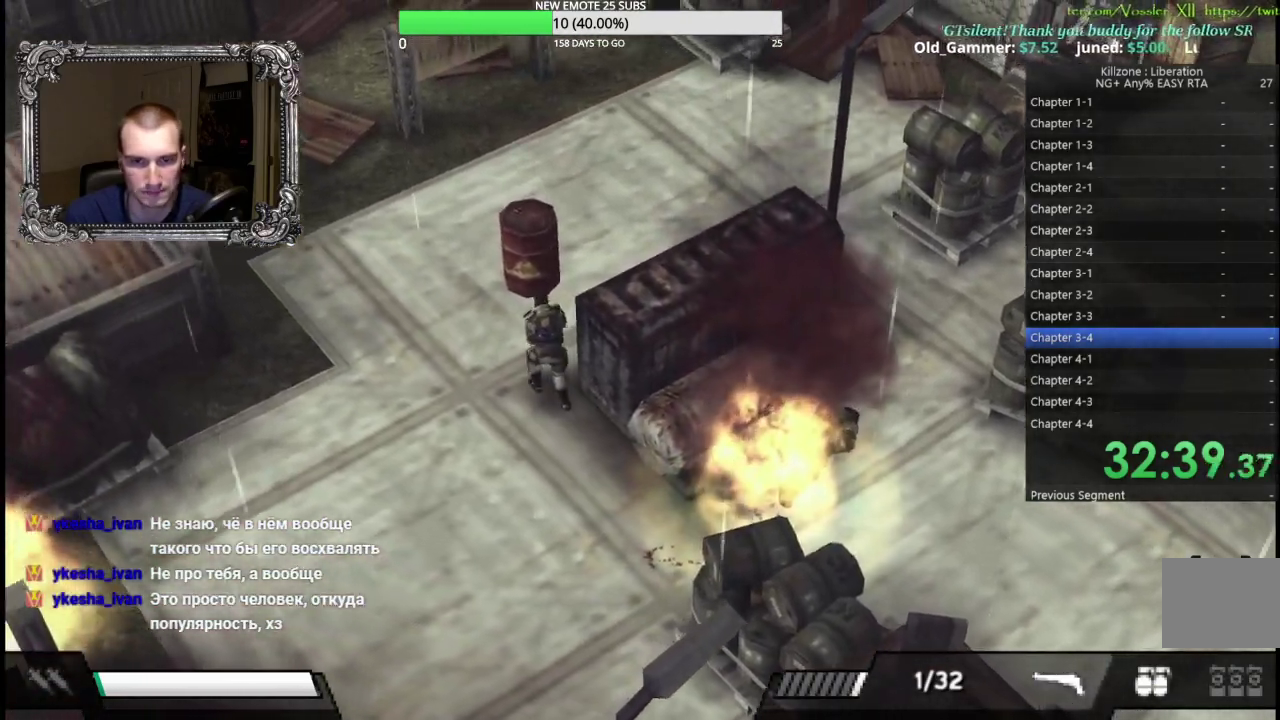
{"buttons": [], "left_stick": "up-right", "events": [[67, "left_stick", "up-right"]]}
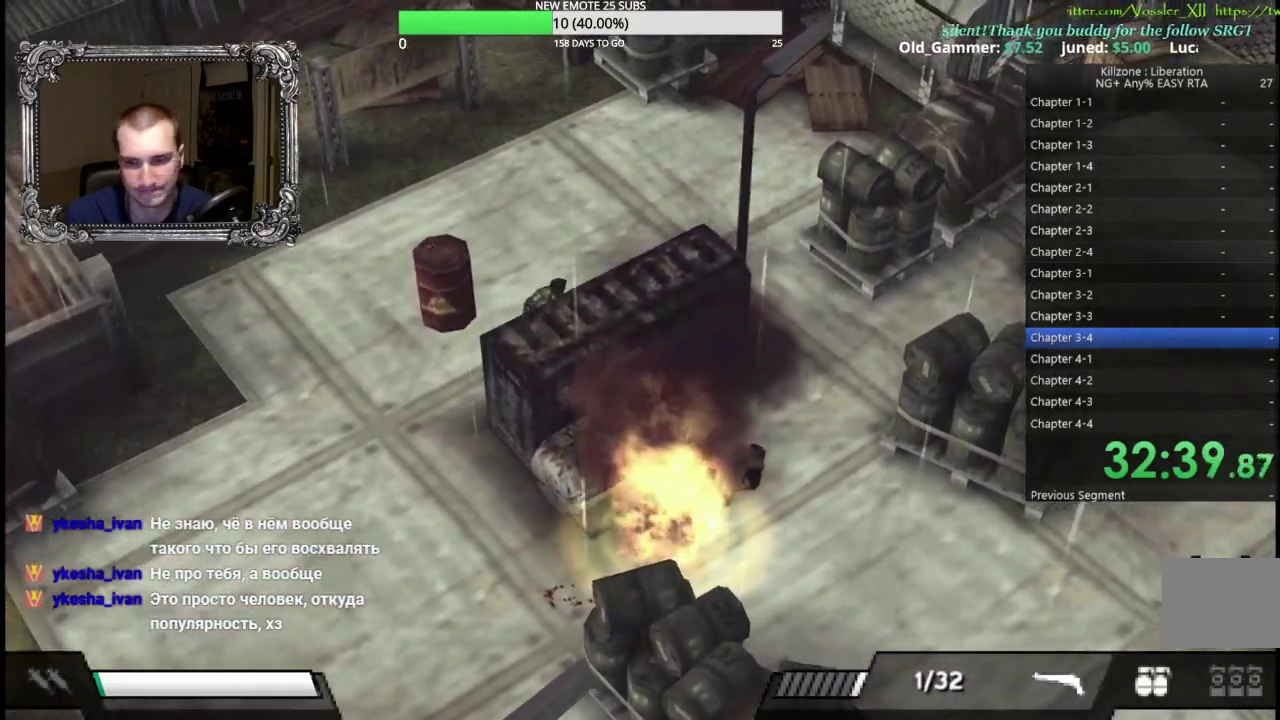
{"buttons": [], "left_stick": "up-right", "events": []}
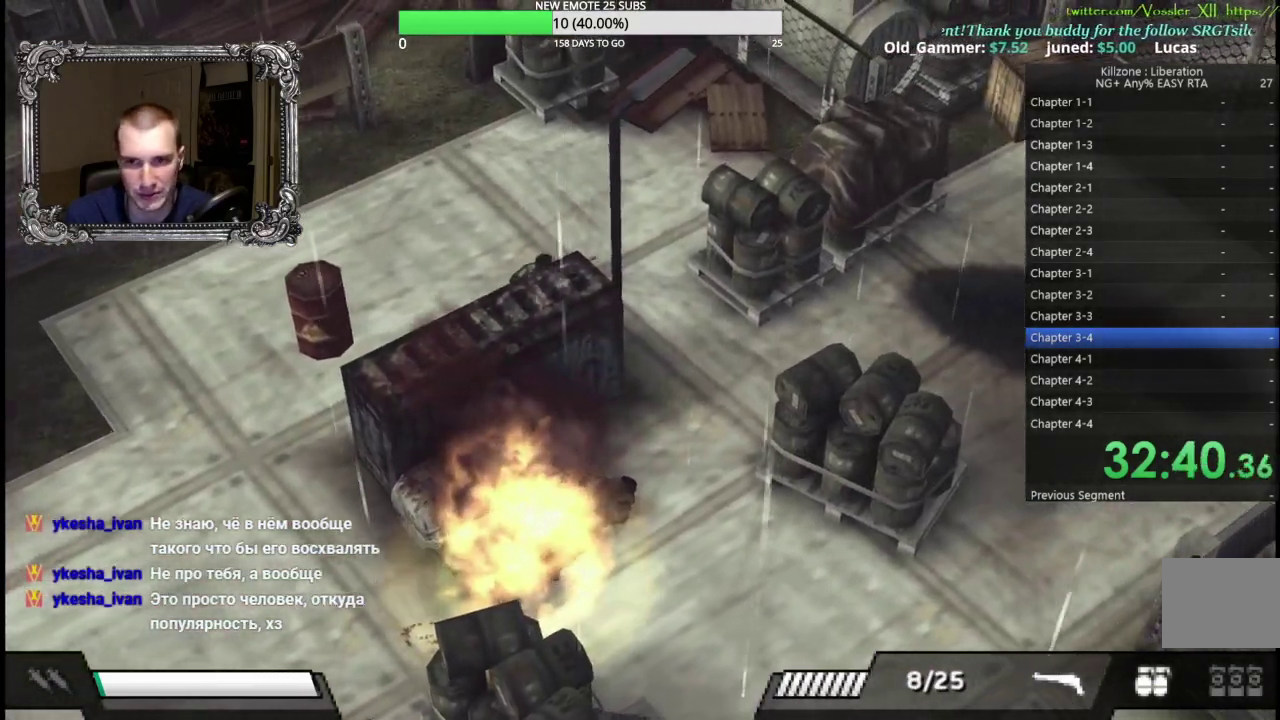
{"buttons": [], "left_stick": "down-right", "events": [[200, "left_stick", "right"], [333, "left_stick", "down-right"]]}
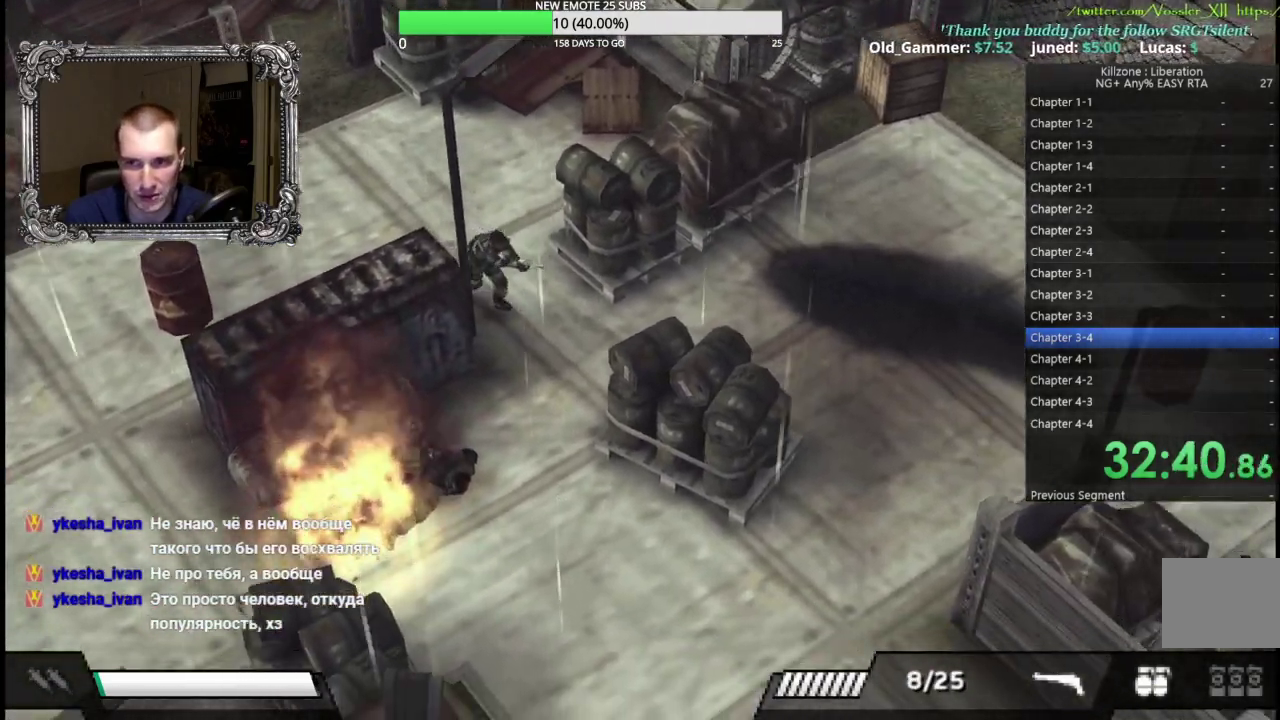
{"buttons": [], "left_stick": "right", "events": [[17, "left_stick", "down"], [117, "left_stick", "down-right"], [450, "left_stick", "right"]]}
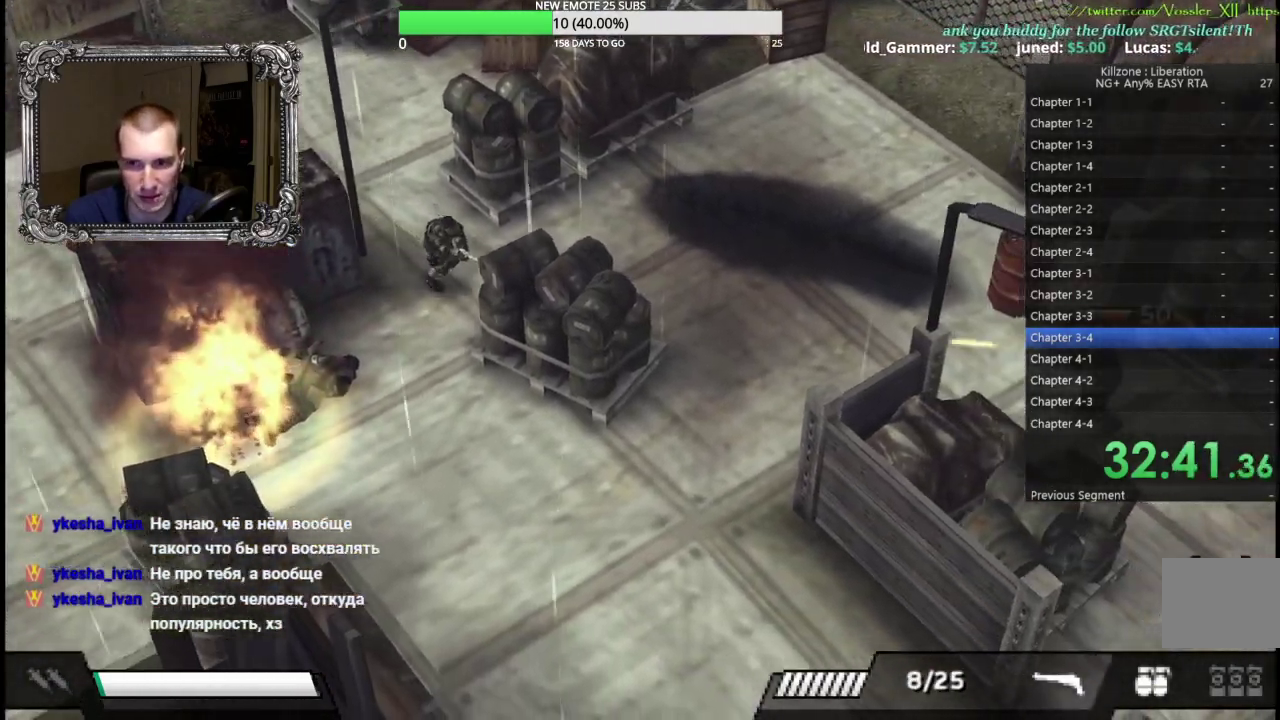
{"buttons": ["X", "L1", "R1"], "left_stick": "right", "events": [[233, "L1", "down"], [317, "R1", "down"], [433, "X", "down"]]}
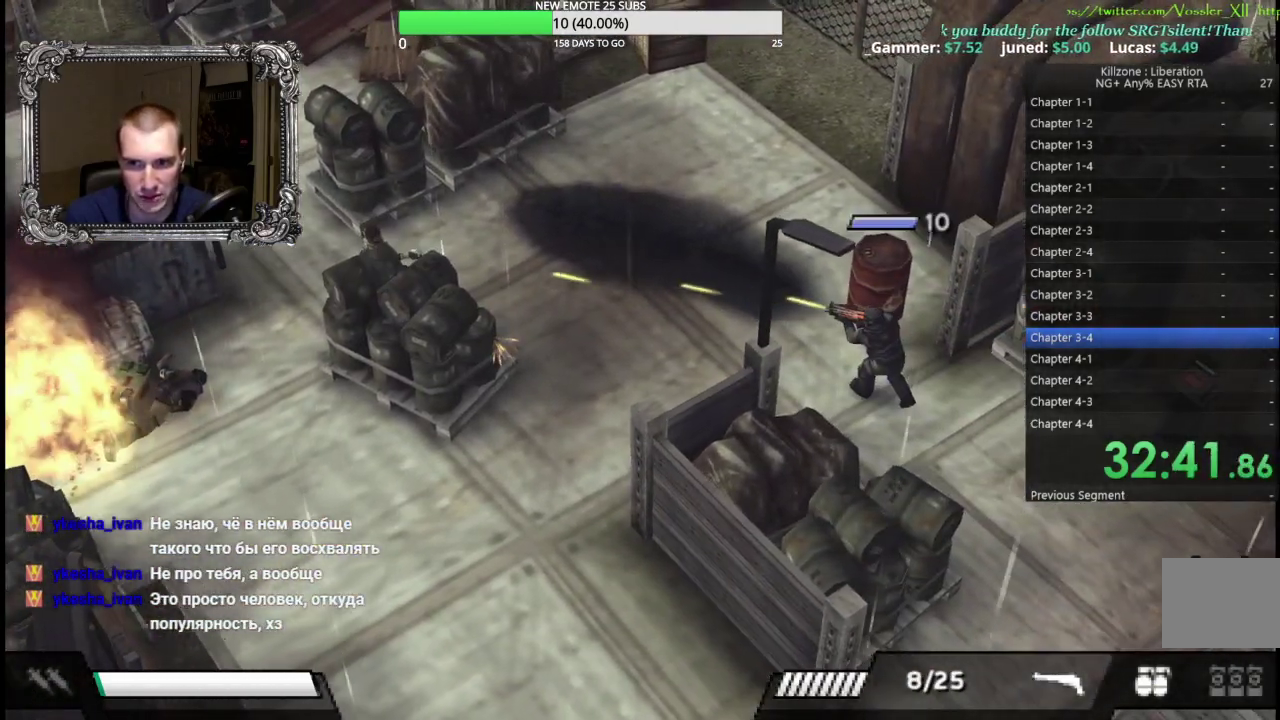
{"buttons": [], "left_stick": "down-left", "events": [[33, "X", "up"], [267, "L1", "up"], [300, "R1", "up"], [317, "left_stick", "down-left"]]}
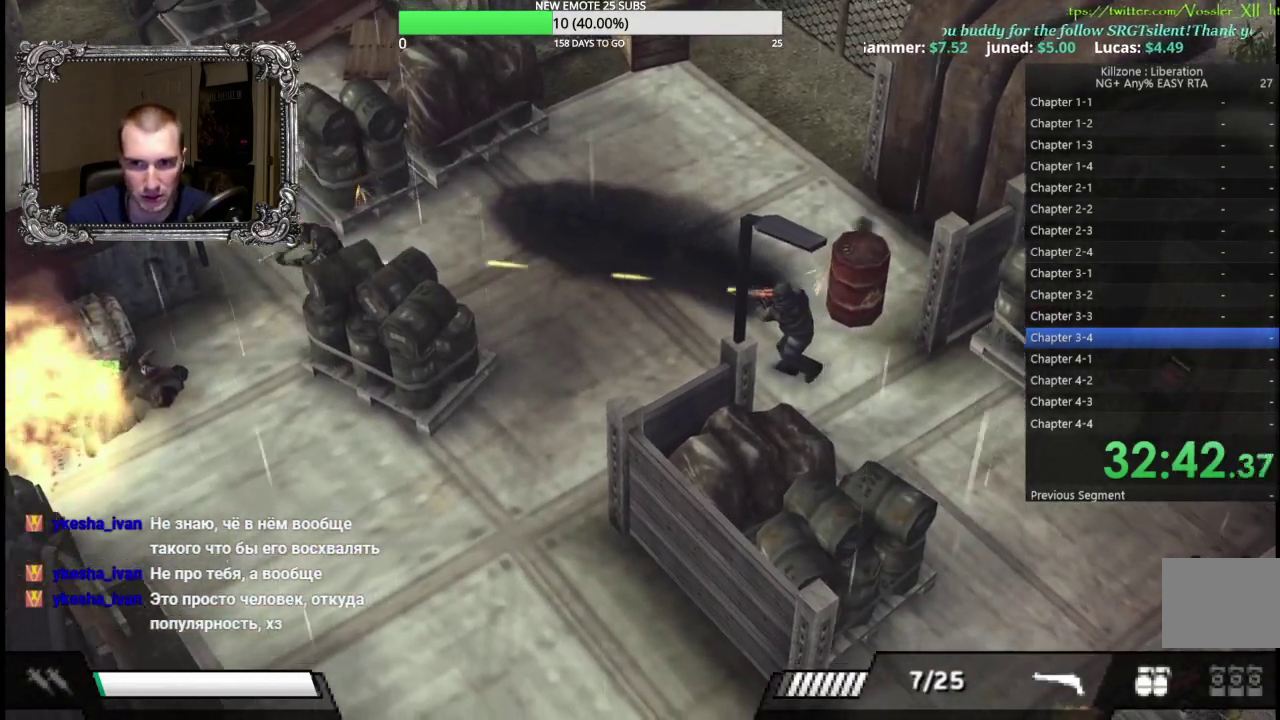
{"buttons": [], "left_stick": "down-right", "events": [[150, "left_stick", "down"], [483, "left_stick", "down-right"]]}
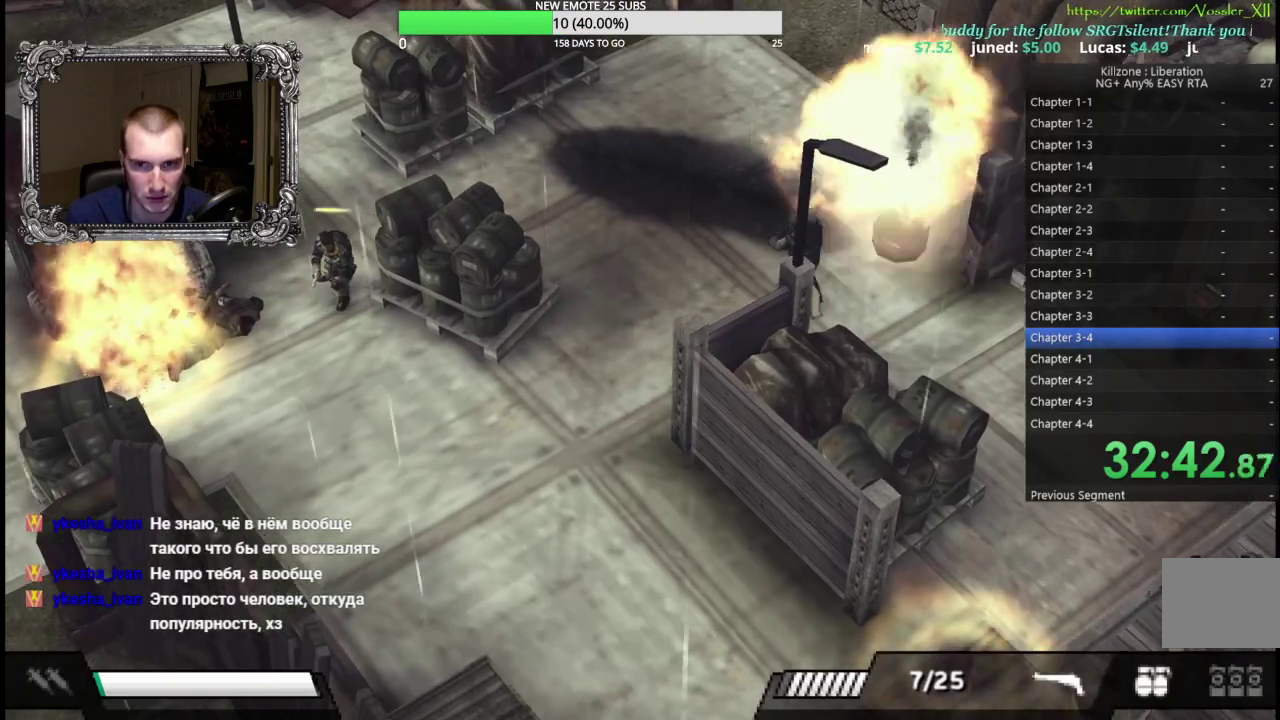
{"buttons": [], "left_stick": "down", "events": [[400, "left_stick", "down"]]}
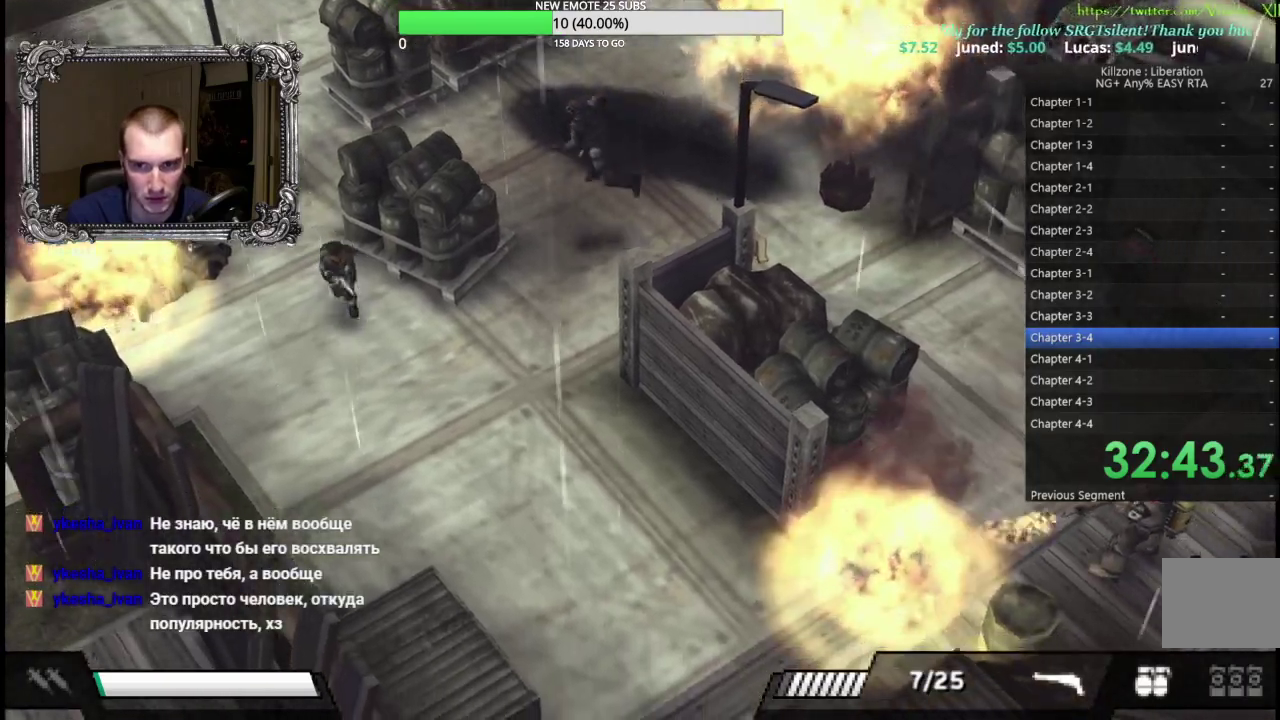
{"buttons": [], "left_stick": "up-left", "events": [[100, "left_stick", "down-right"], [167, "left_stick", "up-right"], [233, "left_stick", "up"], [283, "left_stick", "up-left"]]}
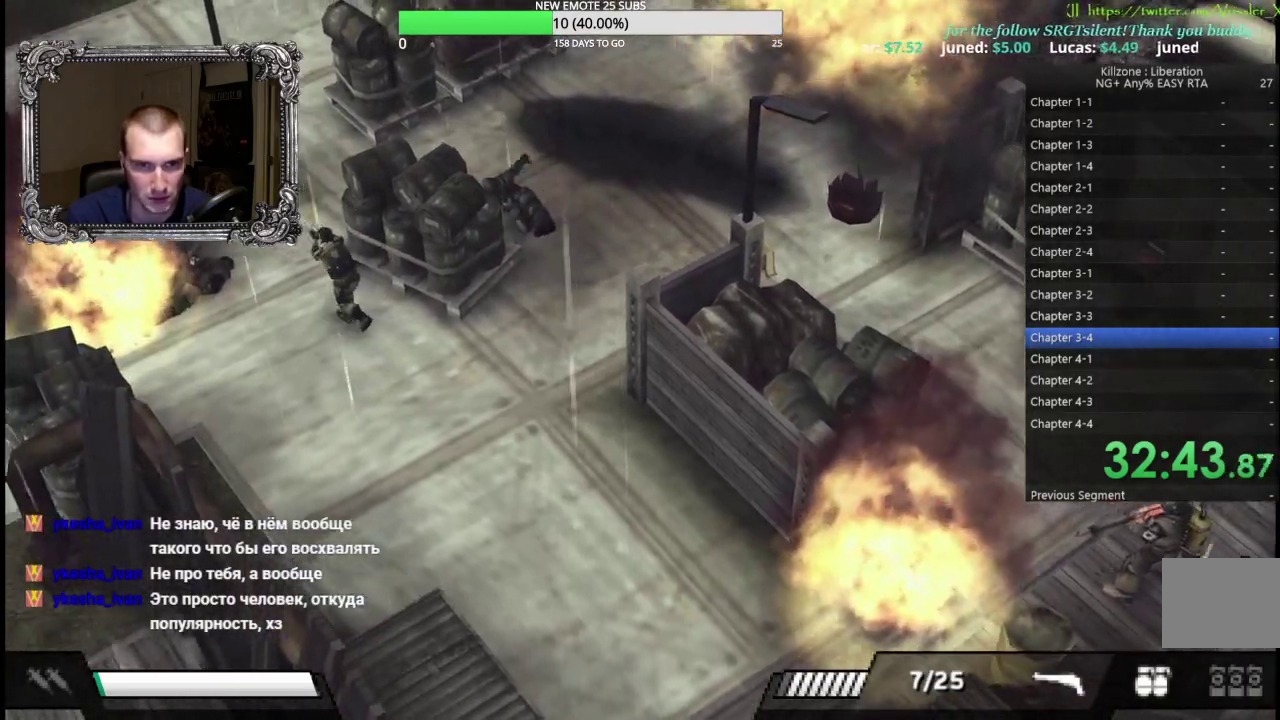
{"buttons": [], "left_stick": "up", "events": [[300, "left_stick", "up"]]}
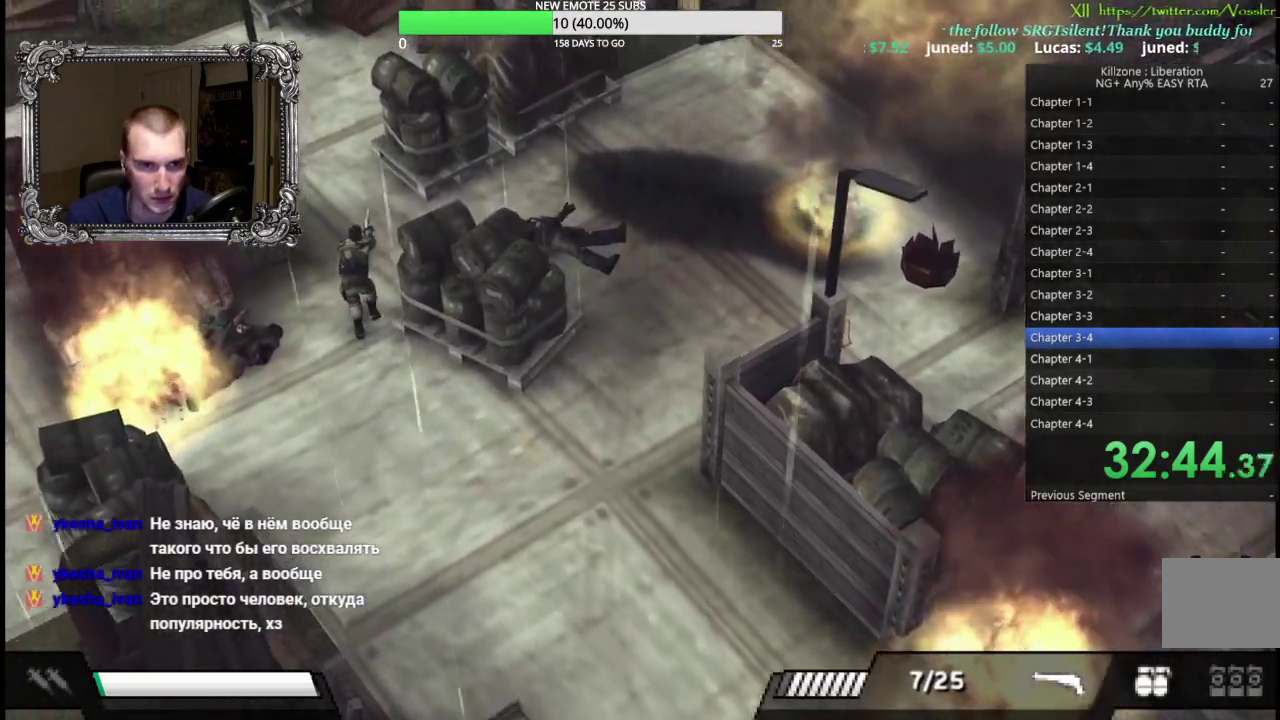
{"buttons": [], "left_stick": "down-right", "events": [[17, "left_stick", "up-left"], [67, "left_stick", "left"], [133, "left_stick", "down-left"], [183, "left_stick", "down"], [250, "left_stick", "down-right"]]}
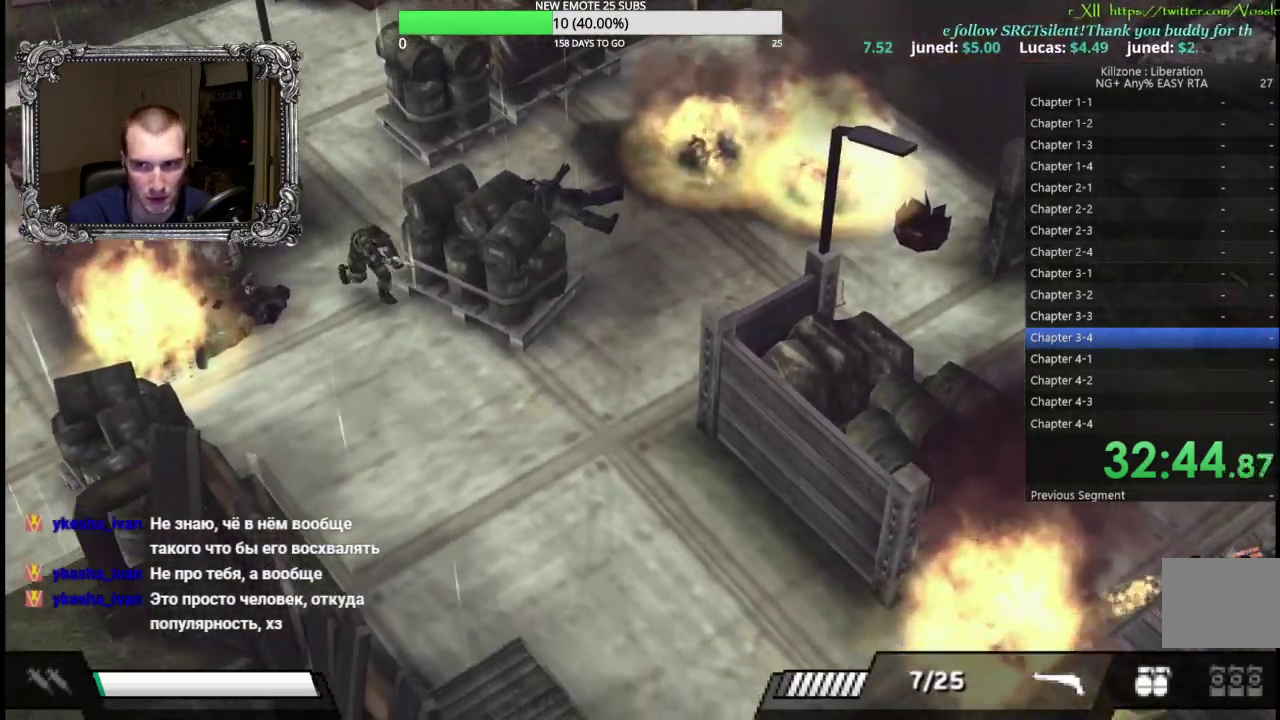
{"buttons": [], "left_stick": "up", "events": [[217, "left_stick", "down"], [283, "left_stick", "down-left"], [383, "left_stick", "left"], [467, "left_stick", "up"]]}
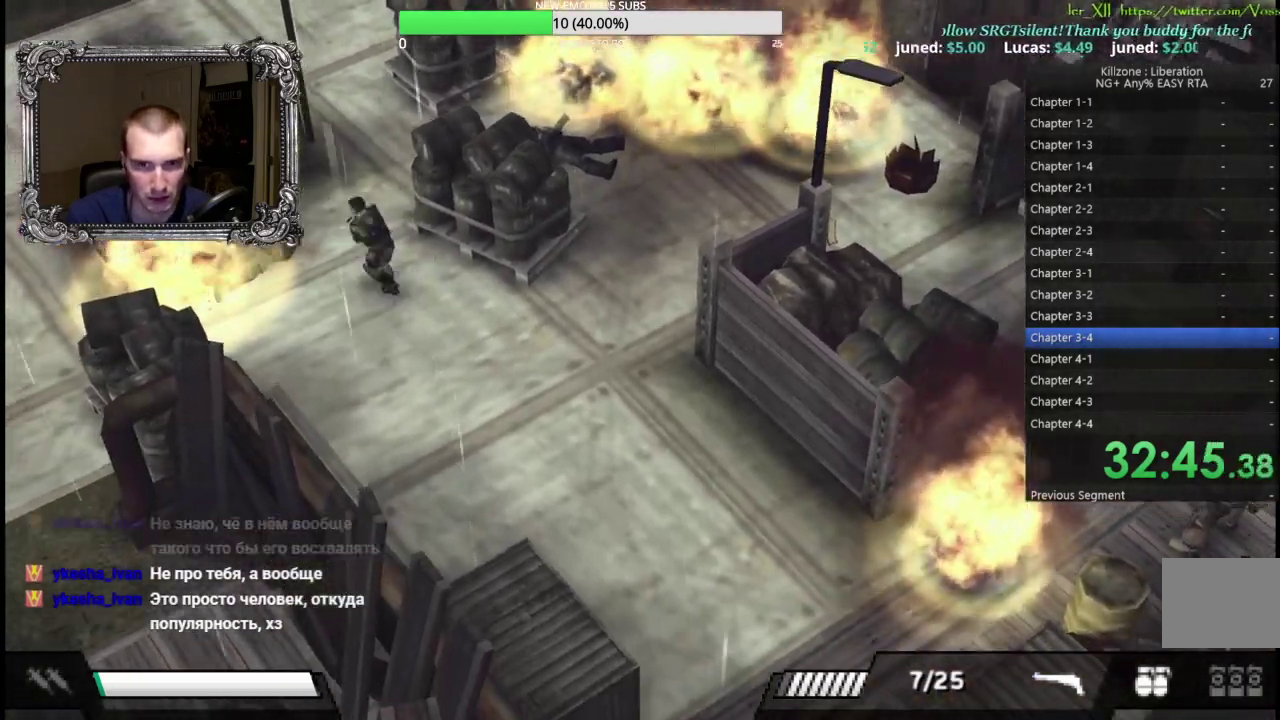
{"buttons": [], "left_stick": "down", "events": [[317, "left_stick", "up-right"], [367, "left_stick", "right"], [417, "left_stick", "down-right"], [483, "left_stick", "down"]]}
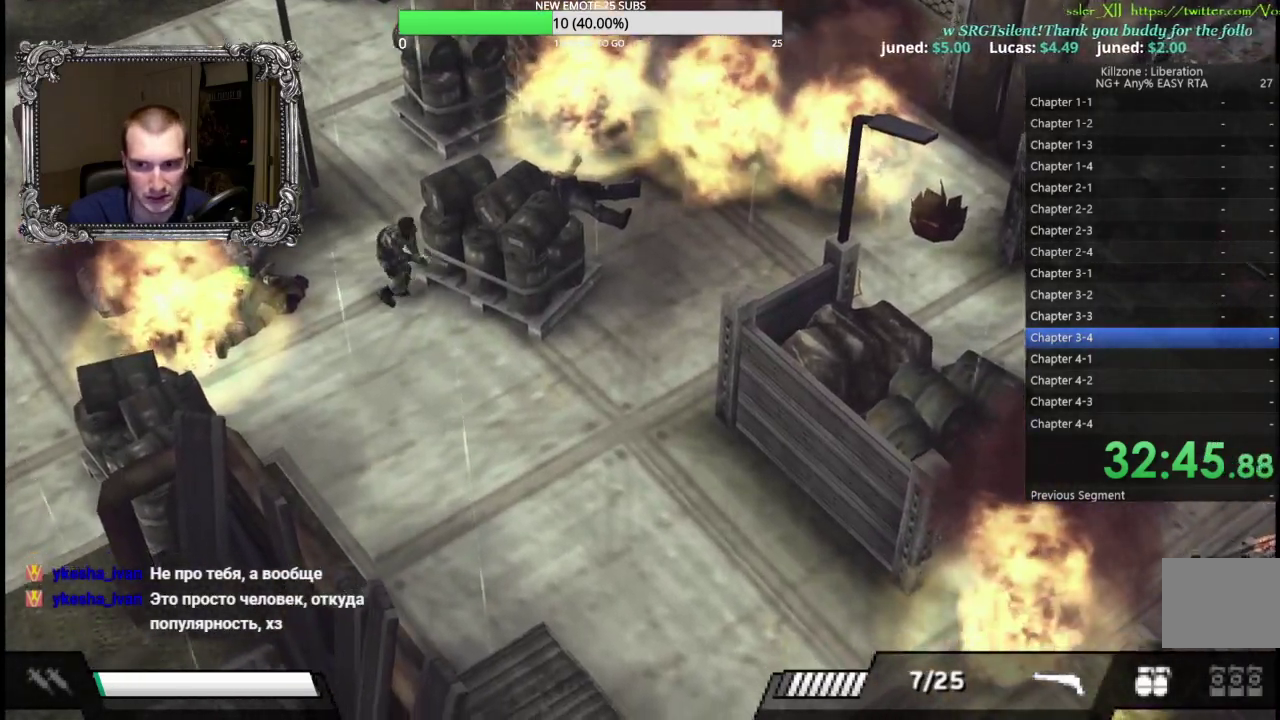
{"buttons": [], "left_stick": "up", "events": [[300, "left_stick", "down-right"], [483, "left_stick", "up"]]}
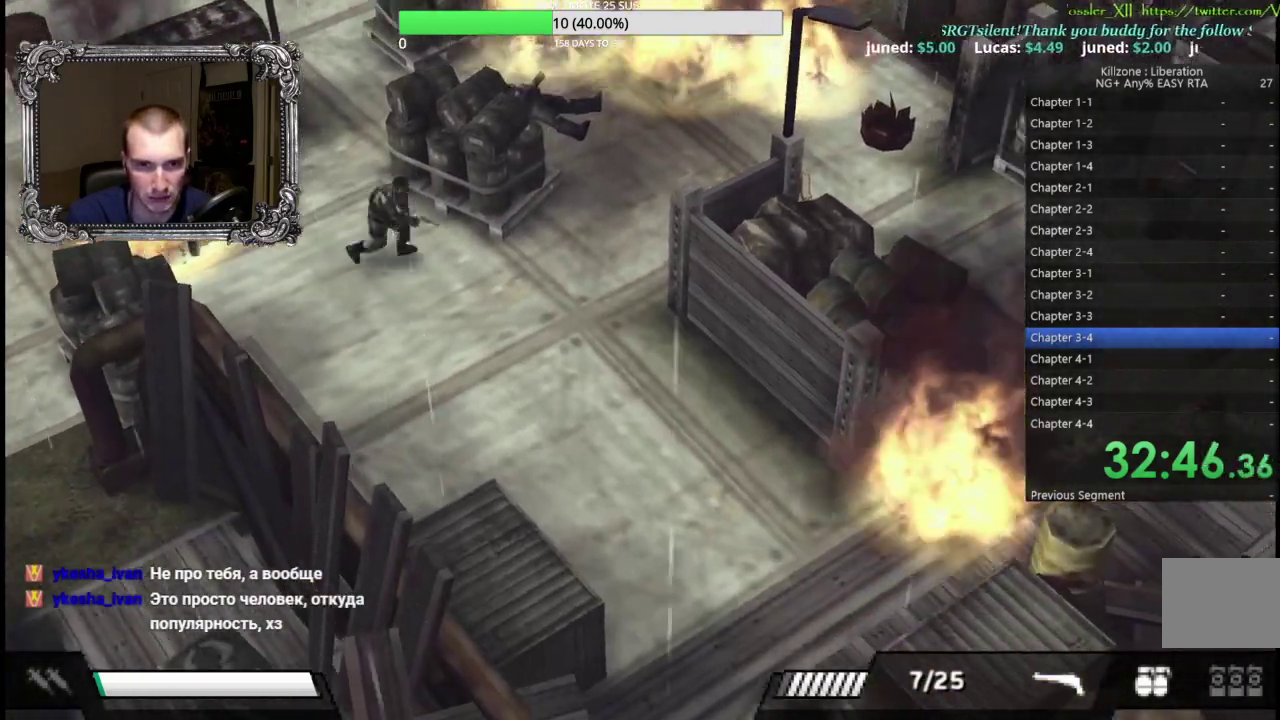
{"buttons": [], "left_stick": "right", "events": [[33, "left_stick", "up-left"], [367, "left_stick", "up"], [433, "left_stick", "up-right"], [500, "left_stick", "right"]]}
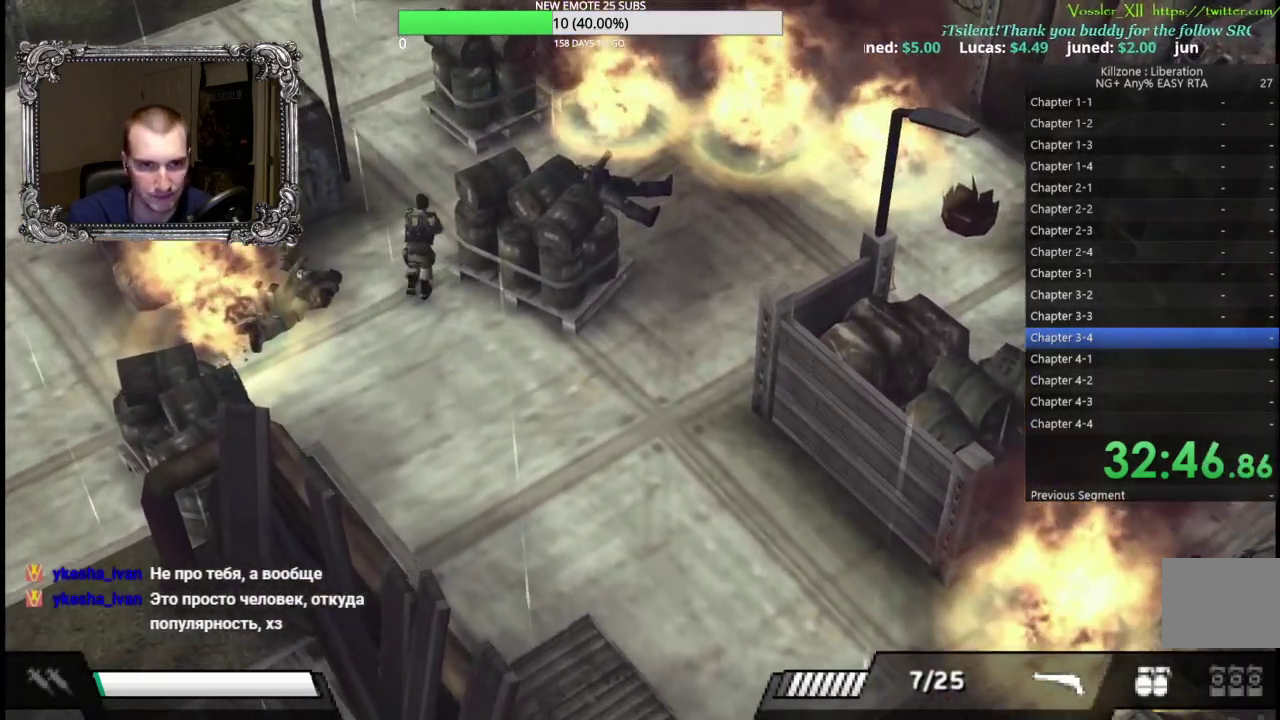
{"buttons": [], "left_stick": "up-right", "events": [[50, "left_stick", "down-right"], [100, "left_stick", "down"], [150, "left_stick", "down-left"], [283, "left_stick", "left"], [350, "left_stick", "up"], [467, "left_stick", "up-right"]]}
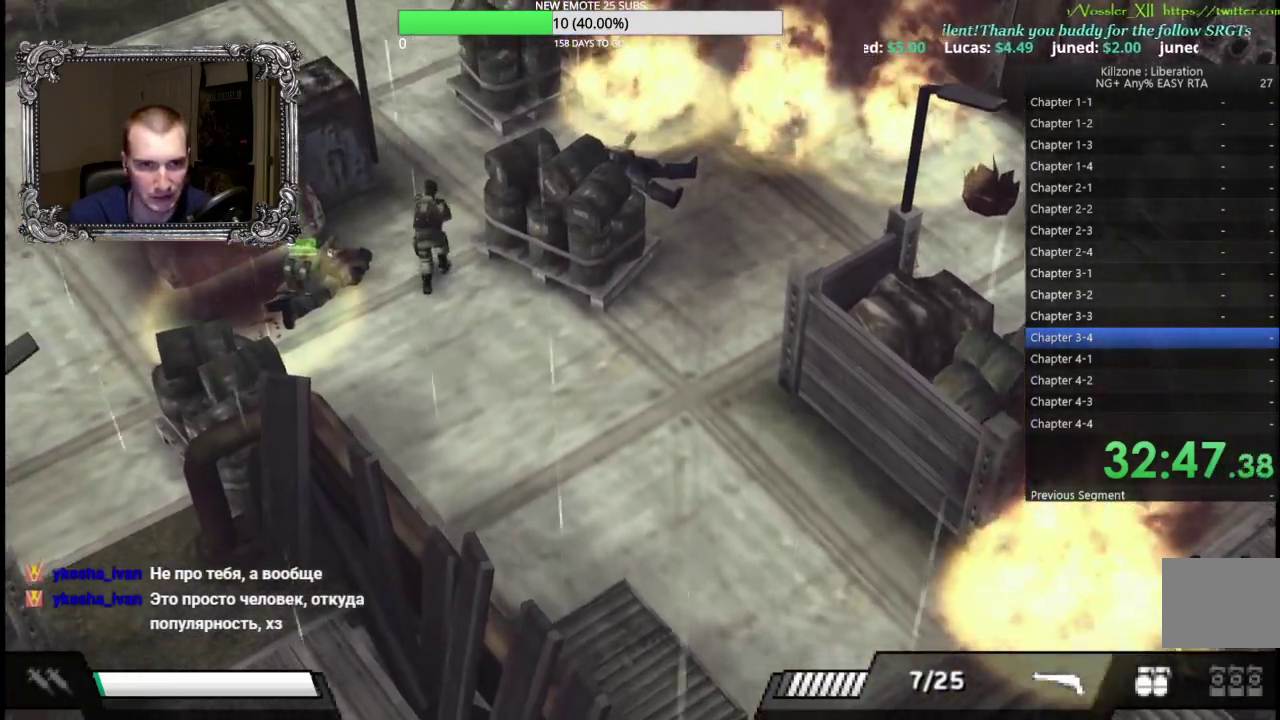
{"buttons": [], "left_stick": "down-left", "events": [[50, "left_stick", "right"], [133, "left_stick", "left"], [483, "left_stick", "down-left"]]}
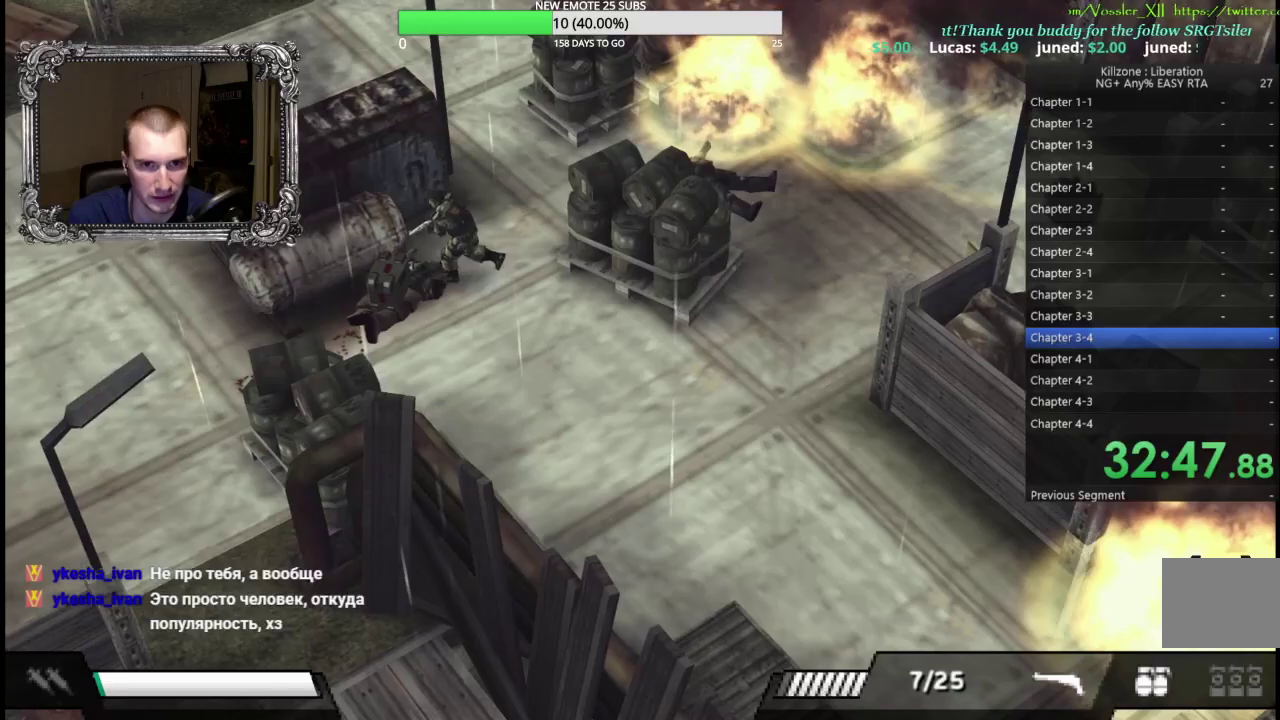
{"buttons": [], "left_stick": "center", "events": [[167, "A", "down"], [283, "A", "up"], [350, "A", "down"], [367, "left_stick", "center"], [433, "A", "up"]]}
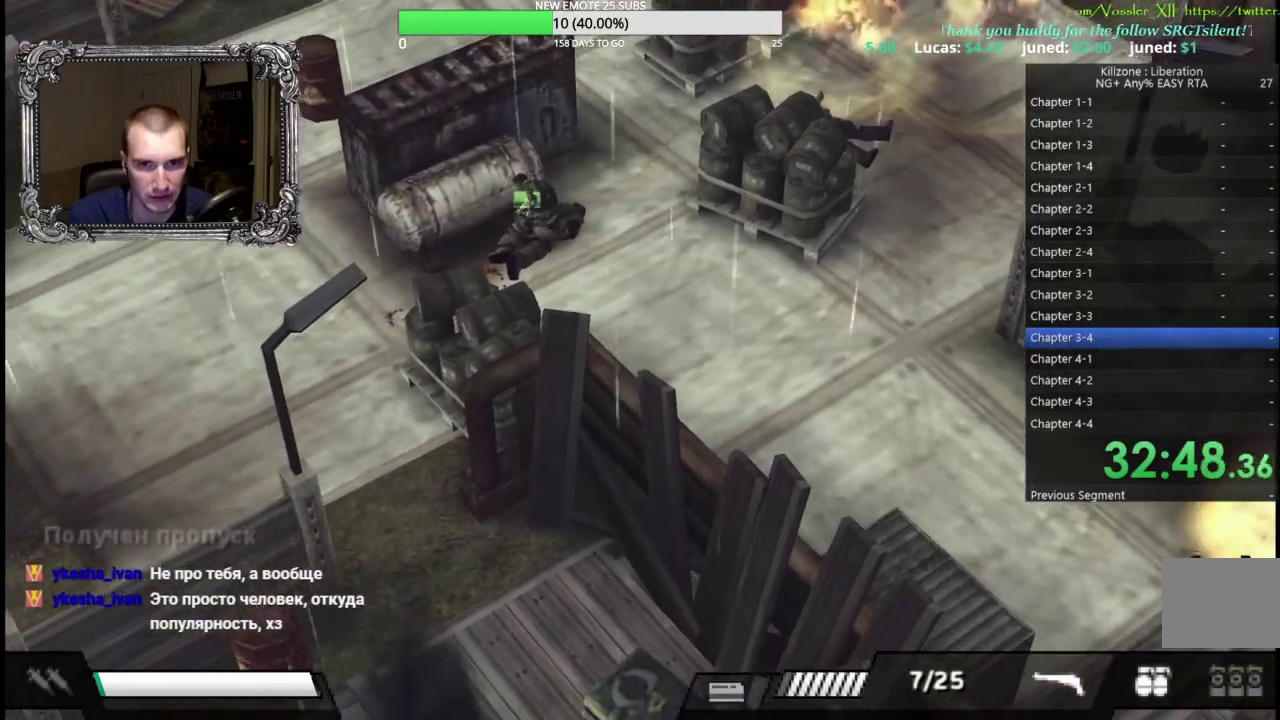
{"buttons": [], "left_stick": "down-right", "events": [[50, "left_stick", "down-right"]]}
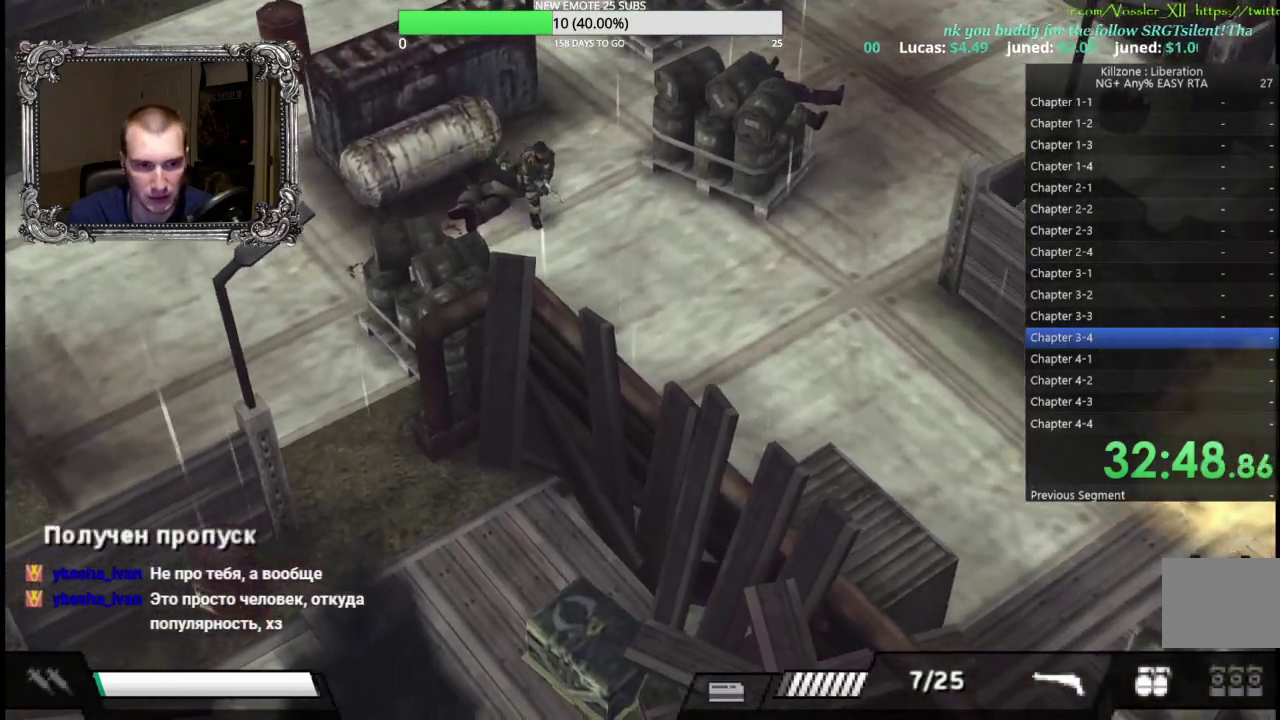
{"buttons": ["L1"], "left_stick": "down-right", "events": [[183, "L1", "down"], [217, "B", "down"], [333, "B", "up"]]}
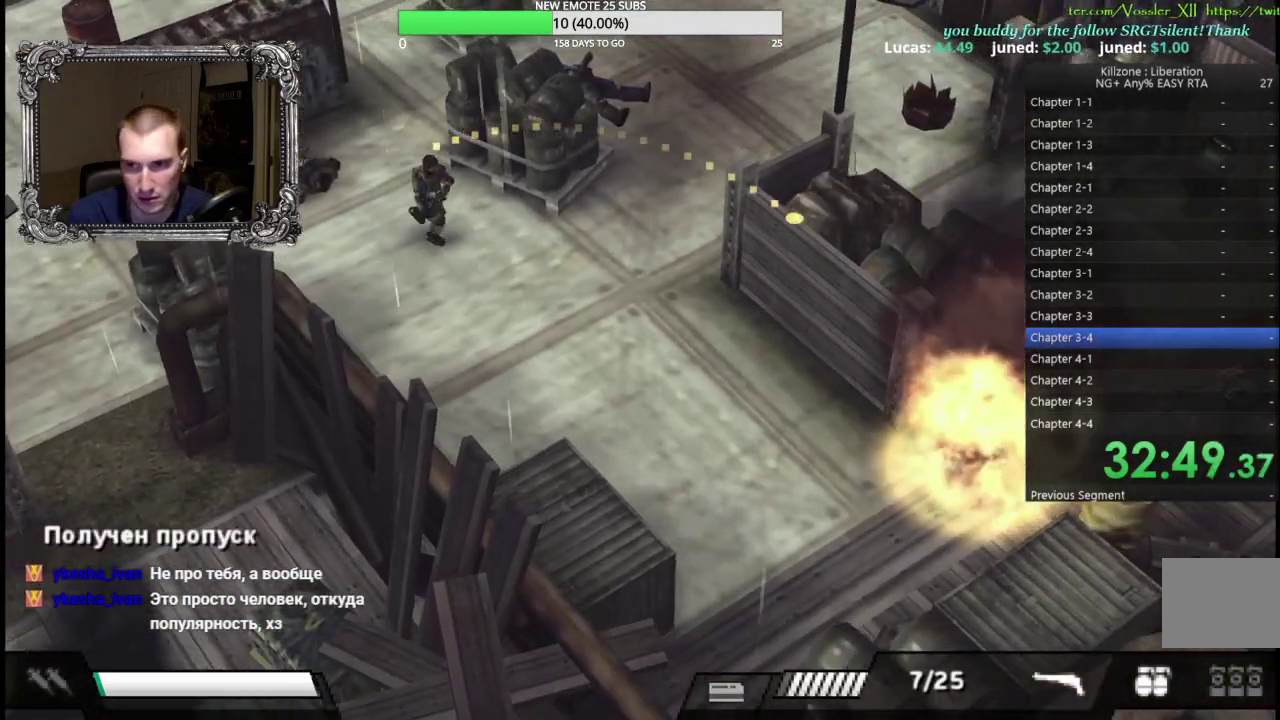
{"buttons": ["L1"], "left_stick": "down-right", "events": [[400, "left_stick", "right"], [450, "left_stick", "down-right"]]}
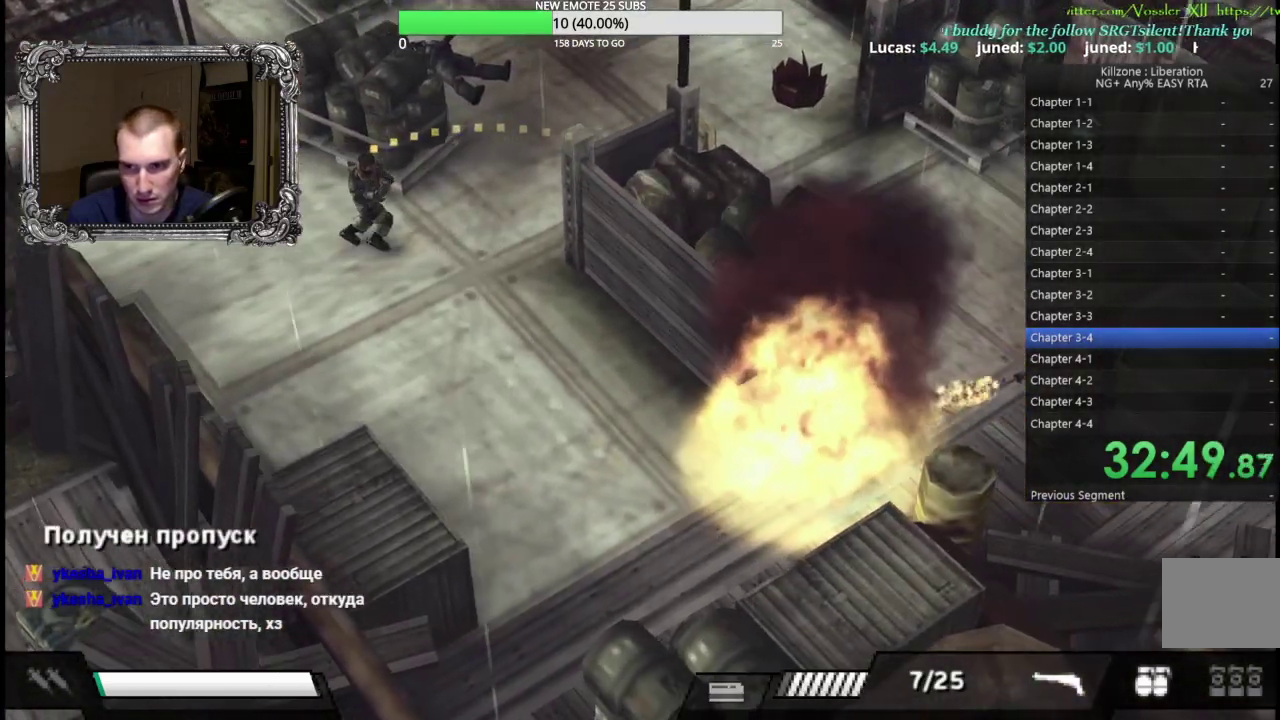
{"buttons": ["L1"], "left_stick": "center", "events": [[133, "B", "down"], [300, "B", "up"], [367, "left_stick", "center"]]}
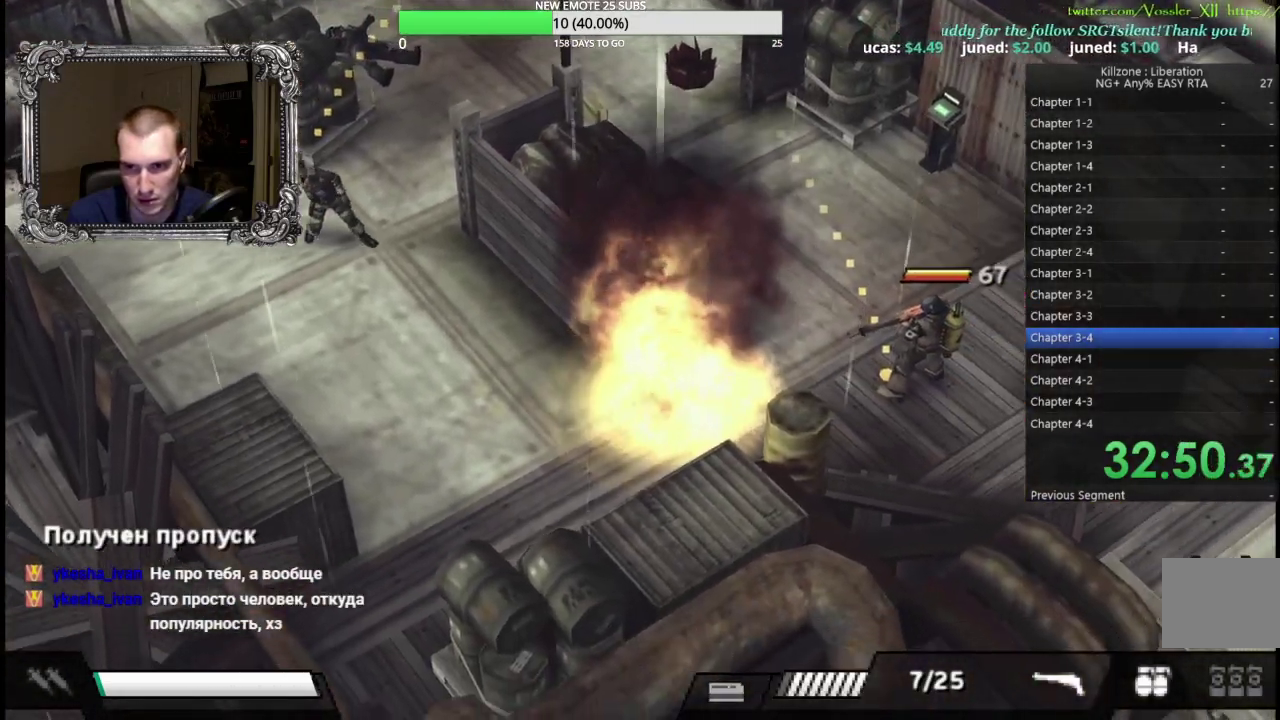
{"buttons": ["L1"], "left_stick": "center", "events": []}
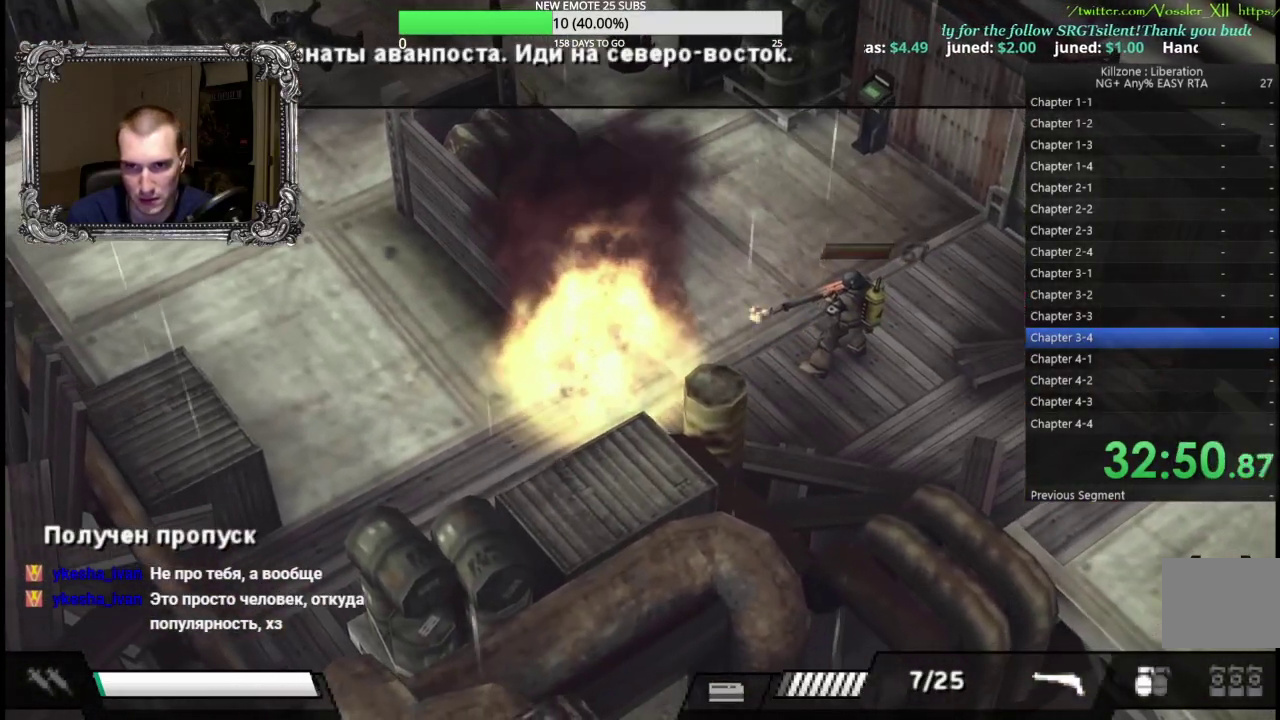
{"buttons": ["L1"], "left_stick": "up-right", "events": [[267, "left_stick", "up-right"]]}
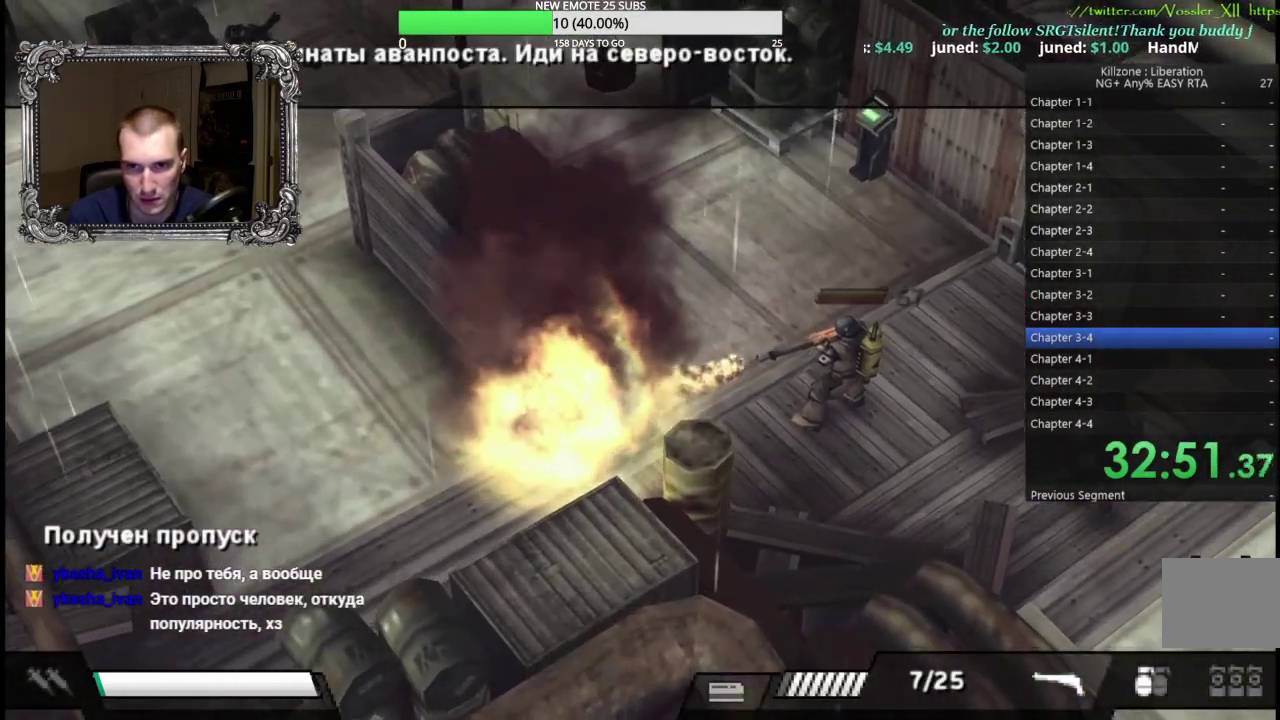
{"buttons": ["L1"], "left_stick": "right", "events": [[317, "left_stick", "right"]]}
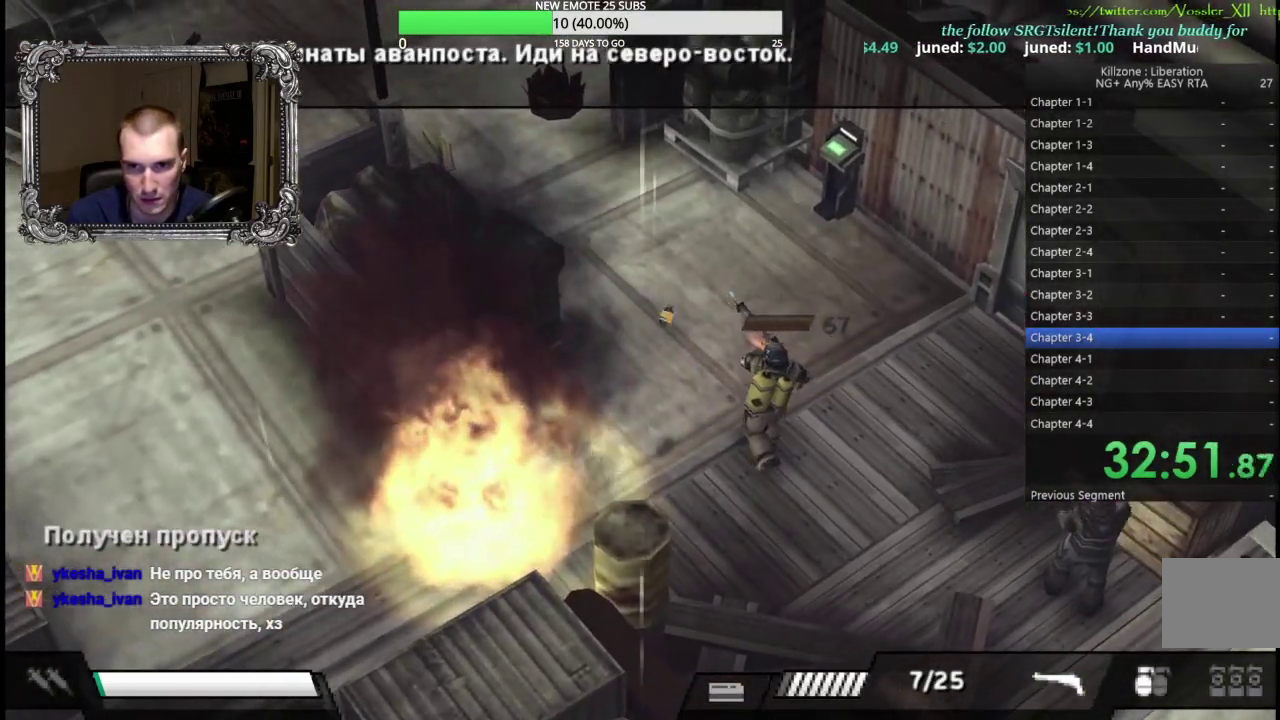
{"buttons": [], "left_stick": "right", "events": [[267, "L1", "up"]]}